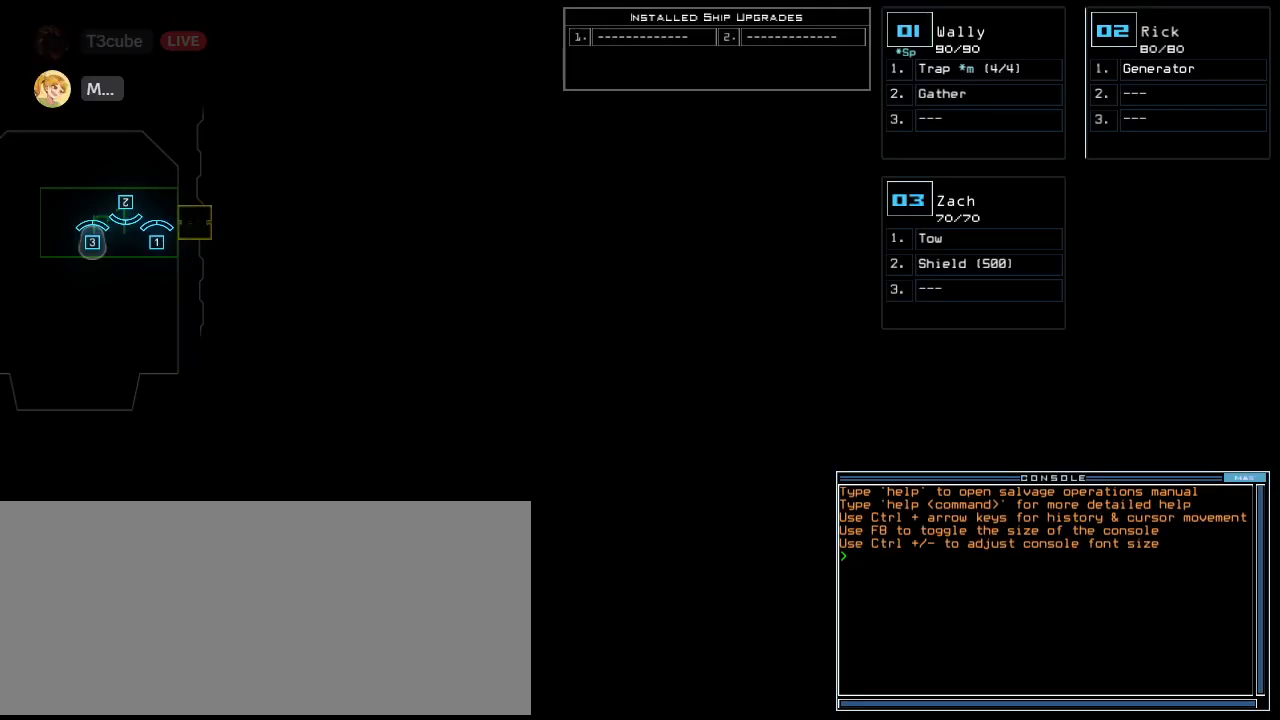
Gameplay with keyboard; each line is a JSON object with the keys held at the frame after it. "events" lists presses ("down") and releases ("up") of ".", "0", "1", "2", "3", "4", "5", "6", "7", "8", "9", "a", "b", "backspace", "c", "caps_lock", "comma", "ctrl_l", "ctrl_r", "d", "down", "e", "equals", "escape", "f", "f6", "g", "h", "i", "j", "k", "l", "left", "m", "minus", "n", "num3", "num9", "o", "p", "q", "quote", "r", "return", "right", "s", "semicolon", "shift_l", "shift_r", "space", "t", "tab", "tilde", "u", "up", "v", "w", "x", "y" and "z" between this image and that frame as [ms after this image, input, new state], when the widget could be followed in between. No other keys are recorded. Mouse input is not recorded.
{"keys": [], "events": []}
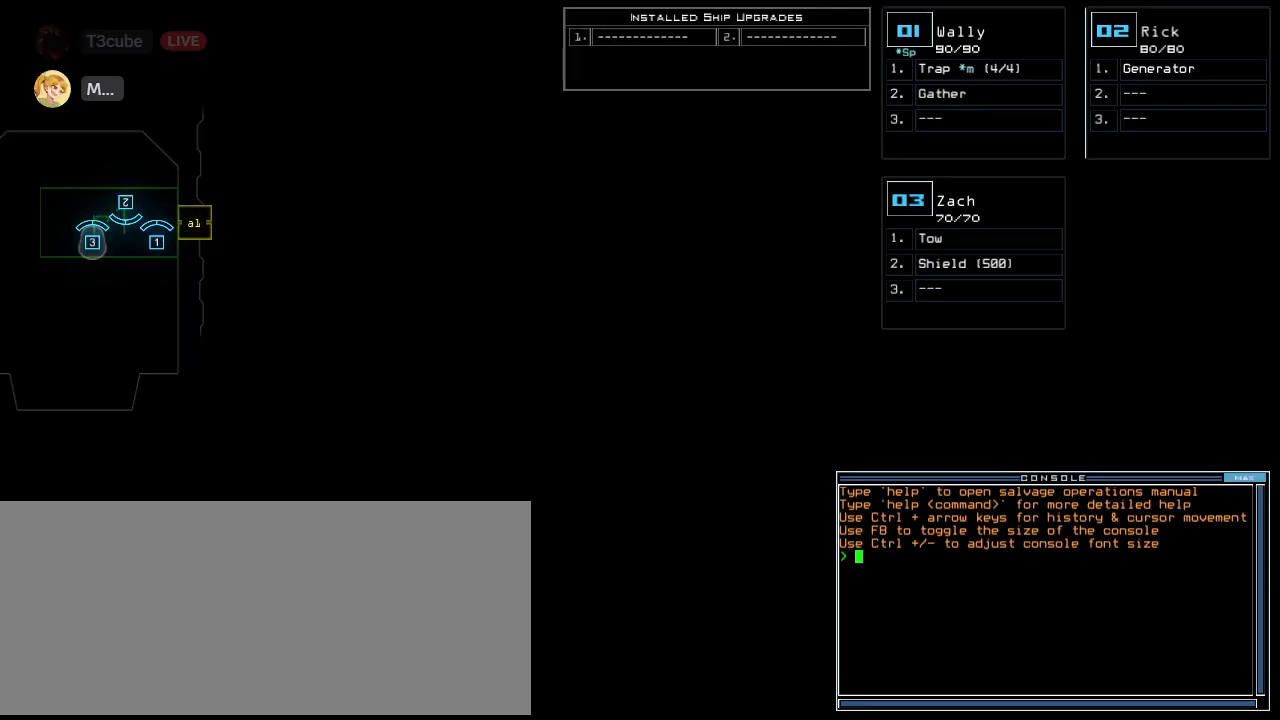
{"keys": ["e", "w"], "events": [[420, "a", "down"], [460, "e", "down"], [460, "w", "down"], [500, "a", "up"]]}
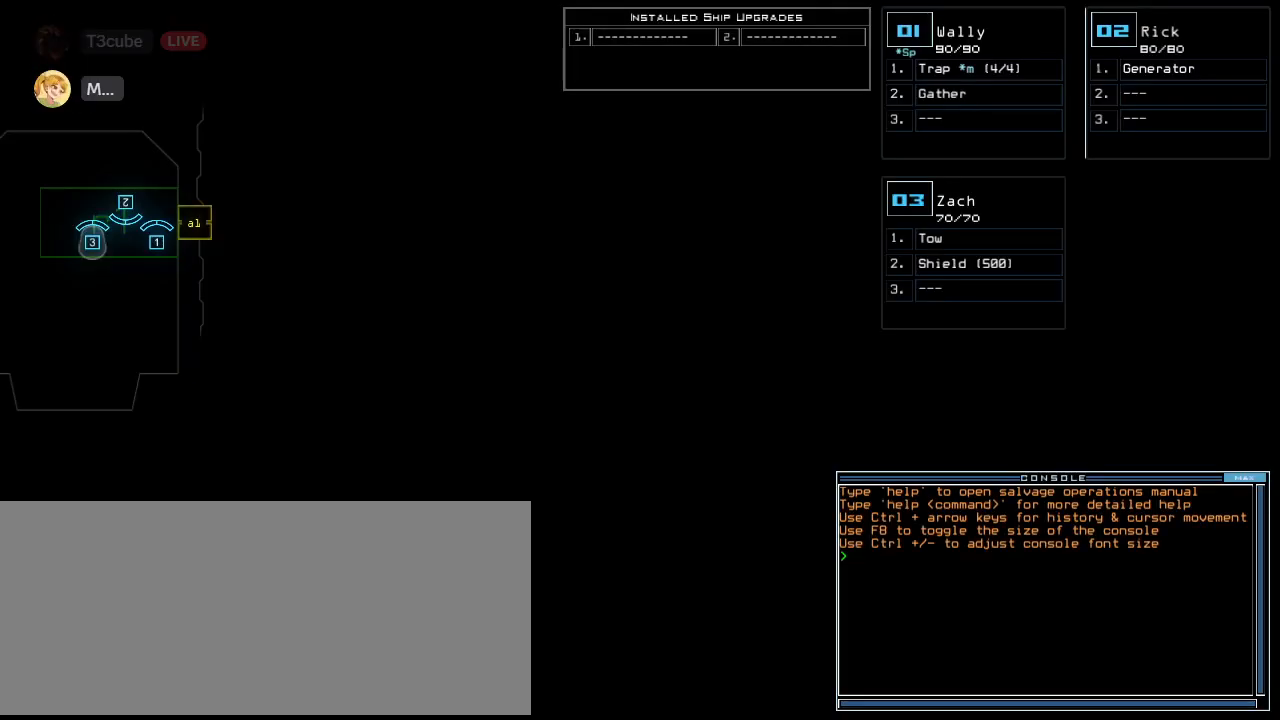
{"keys": [], "events": [[20, "f", "down"], [40, "e", "up"], [60, "w", "up"], [80, "f", "up"]]}
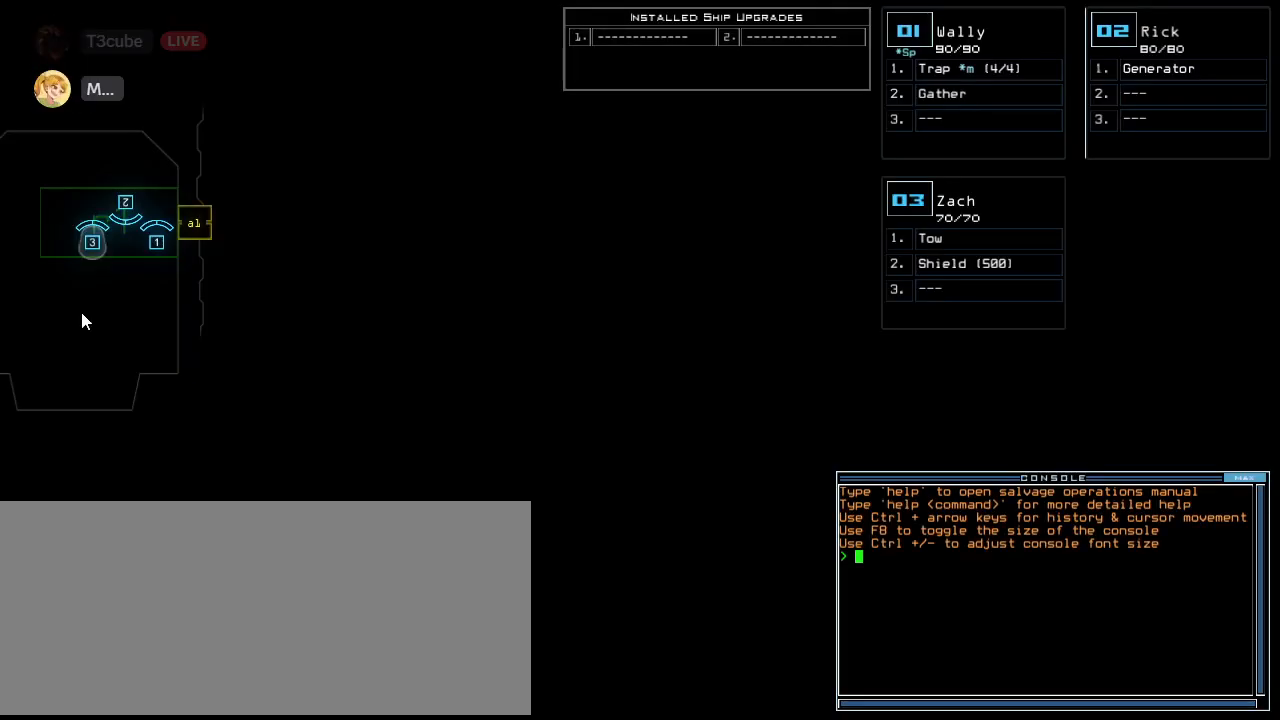
{"keys": ["a"], "events": [[260, "s", "down"], [360, "t", "down"], [380, "s", "up"], [460, "a", "down"], [460, "t", "up"]]}
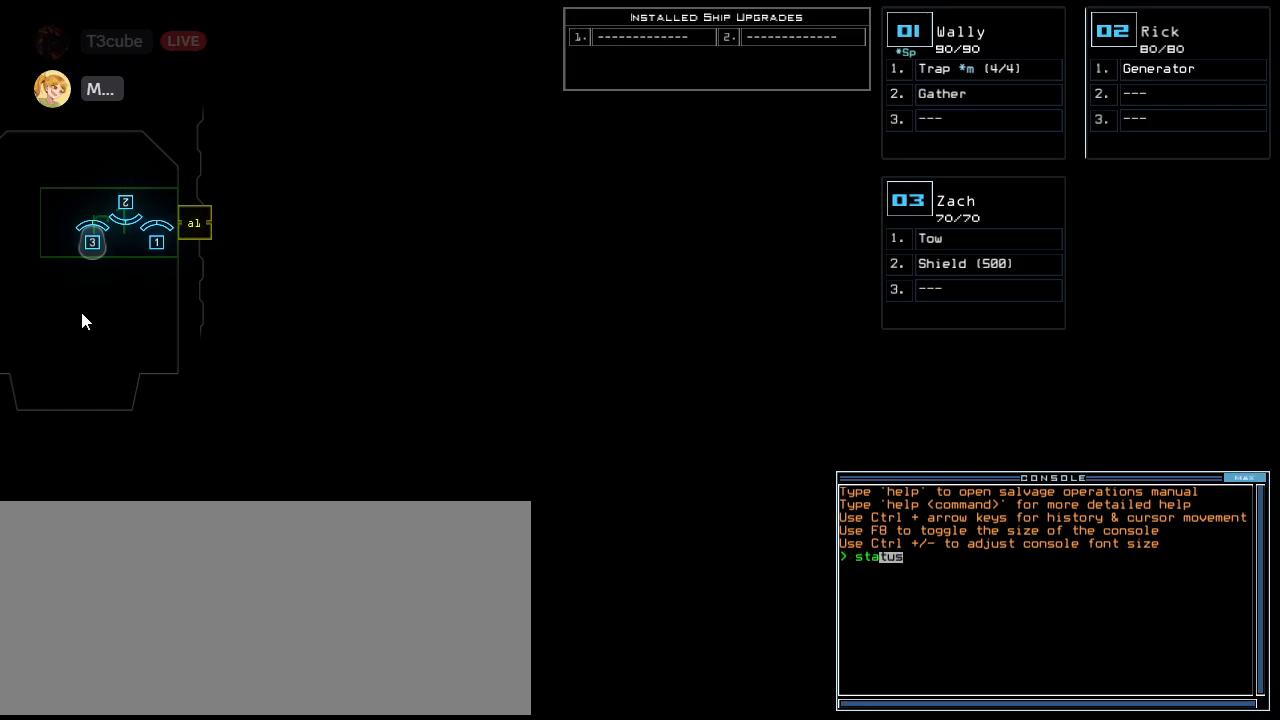
{"keys": [], "events": [[40, "a", "up"], [420, "return", "down"], [500, "return", "up"]]}
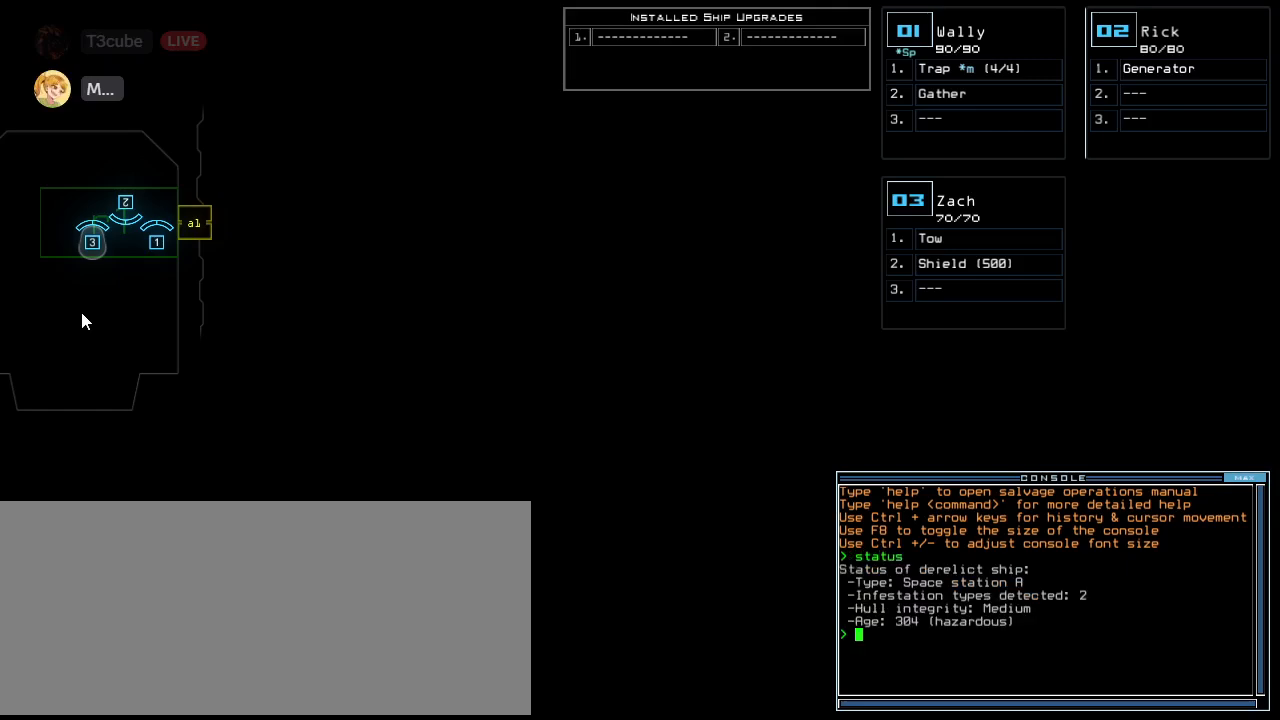
{"keys": [], "events": []}
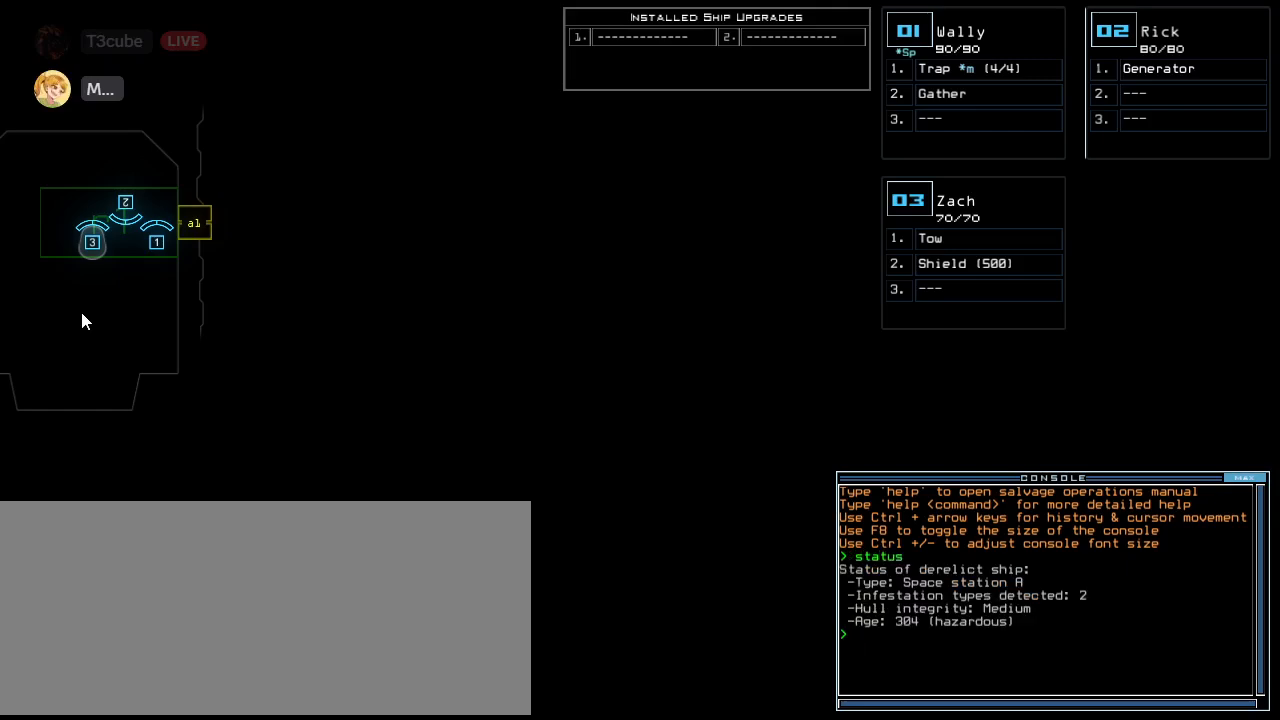
{"keys": [], "events": [[120, ".", "down"], [160, ".", "up"]]}
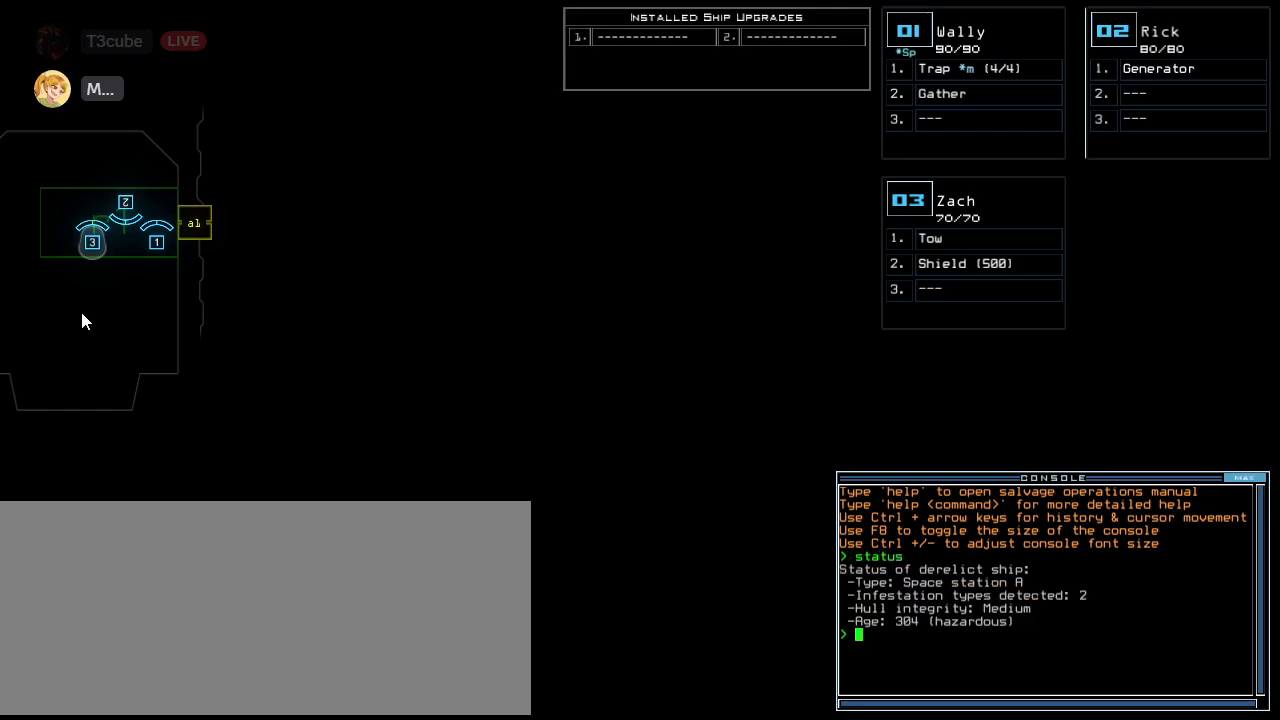
{"keys": [], "events": []}
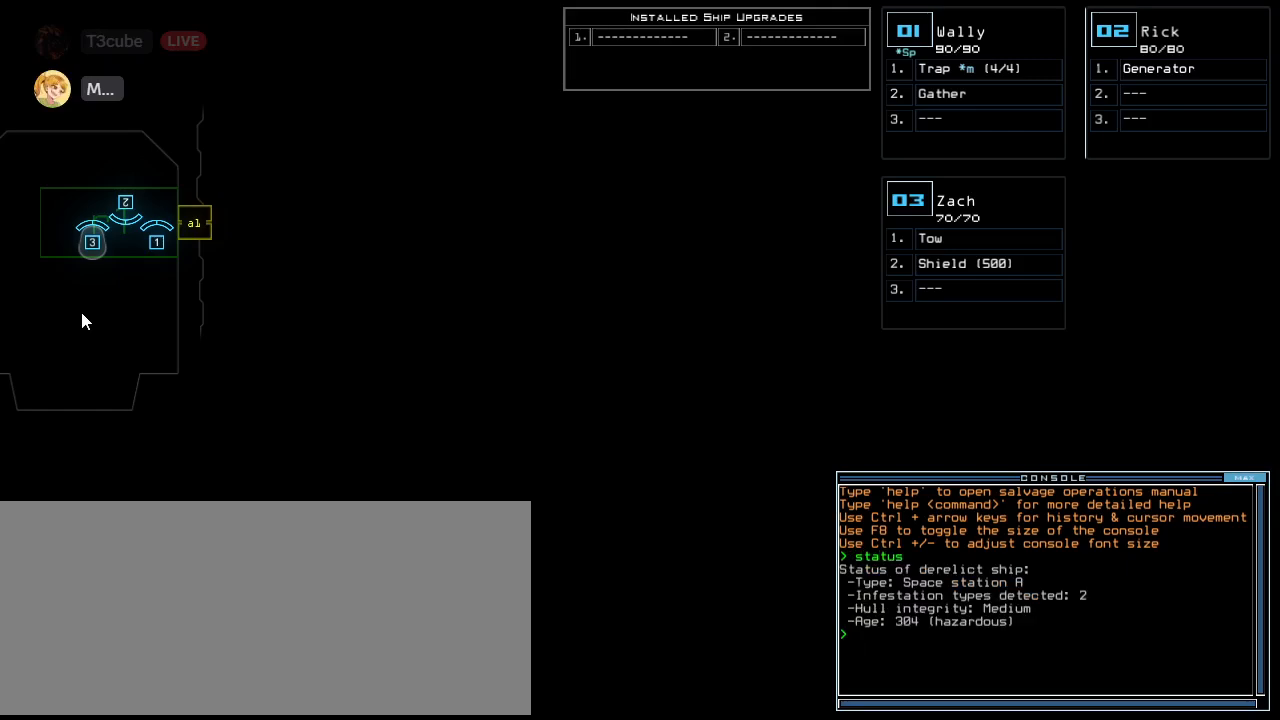
{"keys": [], "events": [[300, "comma", "down"], [360, "comma", "up"]]}